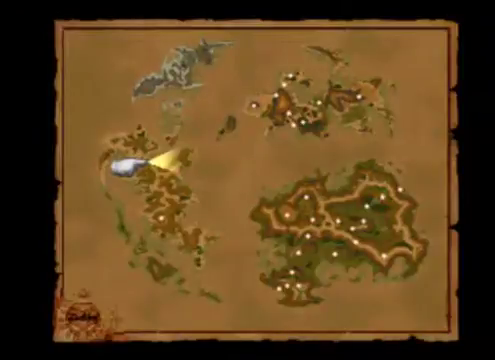
Gameplay with a controller (Xbox layout); each line is a JSON object with the inputs held at the frame after it. "events" lists button and stick changes between this image and that frame as [ms after this image, input, new state], when the widget could be followed in between. Not read: L3 R3 right_stick.
{"buttons": [], "left_stick": "down-right", "events": [[433, "left_stick", "down"], [500, "left_stick", "down-right"]]}
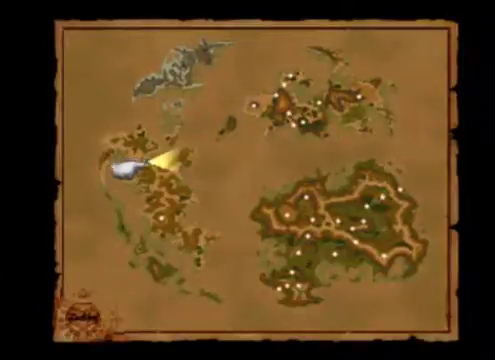
{"buttons": [], "left_stick": "down-right", "events": []}
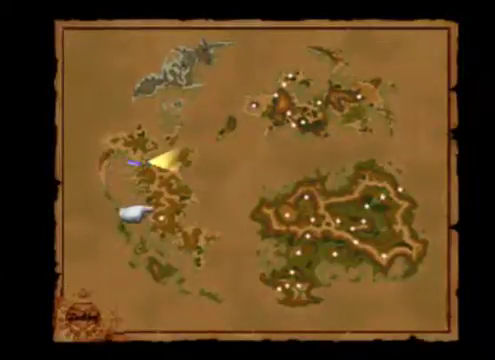
{"buttons": [], "left_stick": "down", "events": [[133, "left_stick", "center"], [433, "left_stick", "down"]]}
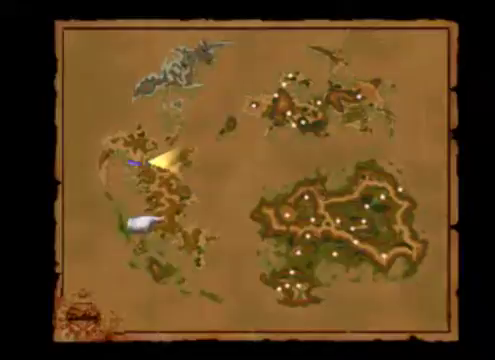
{"buttons": [], "left_stick": "up", "events": [[67, "left_stick", "center"], [400, "left_stick", "up"]]}
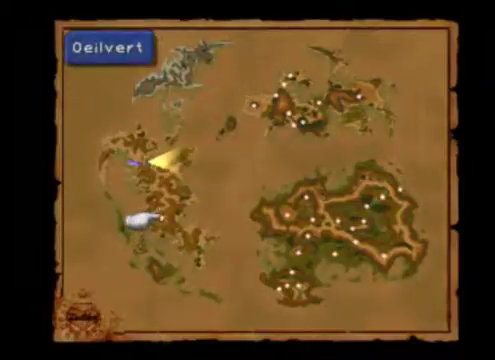
{"buttons": [], "left_stick": "center", "events": [[33, "left_stick", "center"]]}
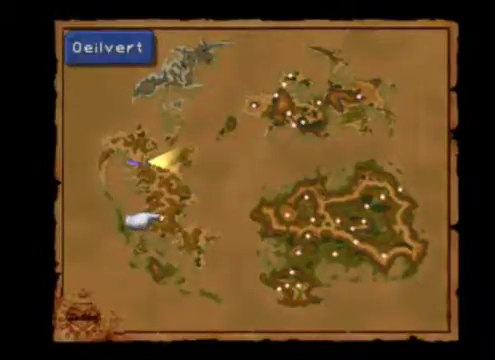
{"buttons": [], "left_stick": "center", "events": []}
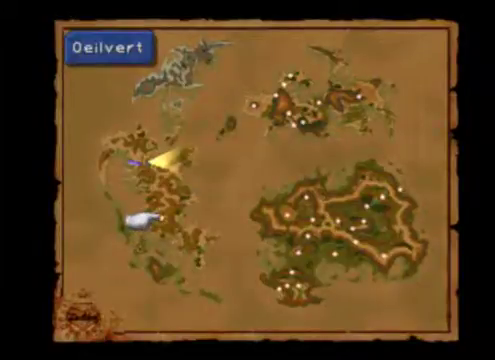
{"buttons": [], "left_stick": "center", "events": []}
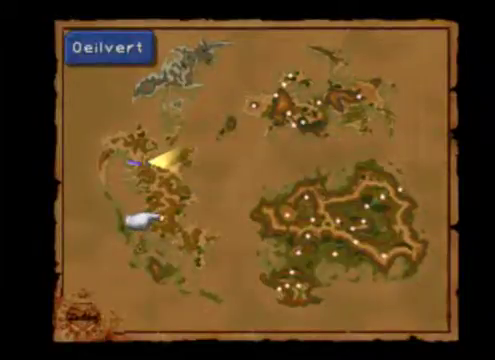
{"buttons": [], "left_stick": "center", "events": []}
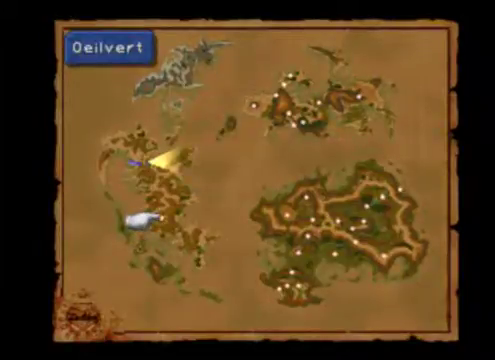
{"buttons": [], "left_stick": "center", "events": []}
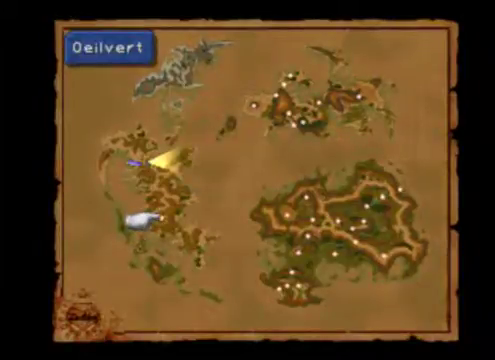
{"buttons": [], "left_stick": "center", "events": []}
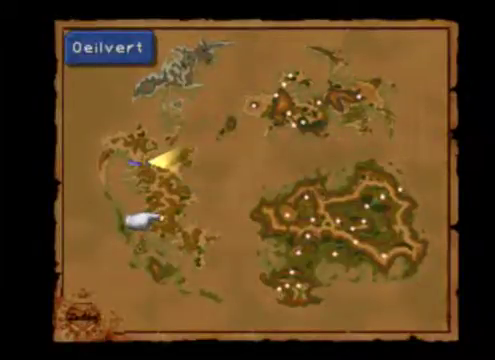
{"buttons": [], "left_stick": "center", "events": []}
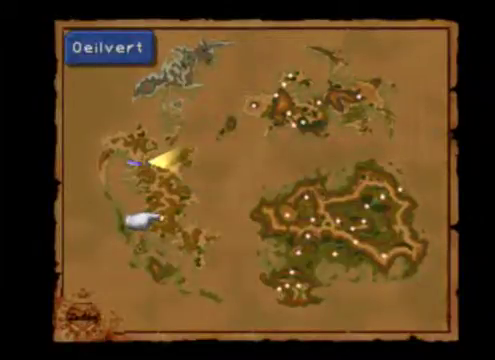
{"buttons": [], "left_stick": "up-left", "events": [[367, "left_stick", "up-left"]]}
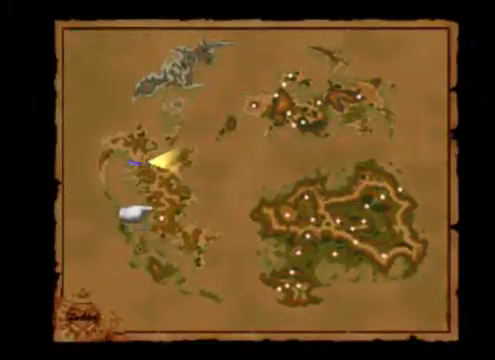
{"buttons": [], "left_stick": "up", "events": [[133, "left_stick", "up"]]}
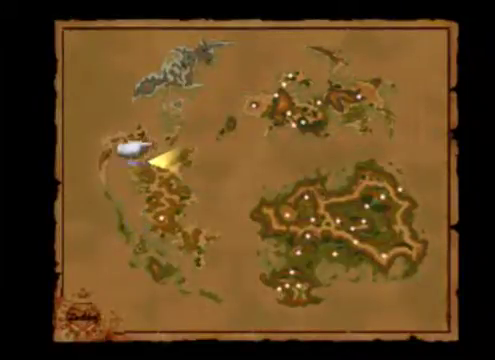
{"buttons": [], "left_stick": "center", "events": [[33, "left_stick", "up-left"], [233, "left_stick", "center"]]}
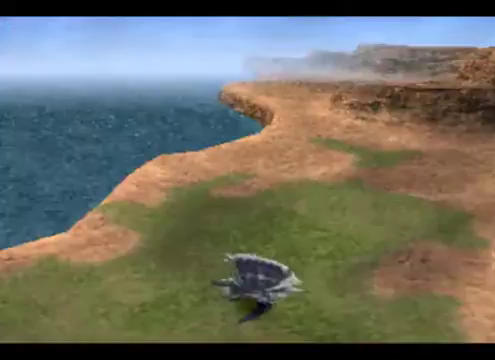
{"buttons": [], "left_stick": "center", "events": []}
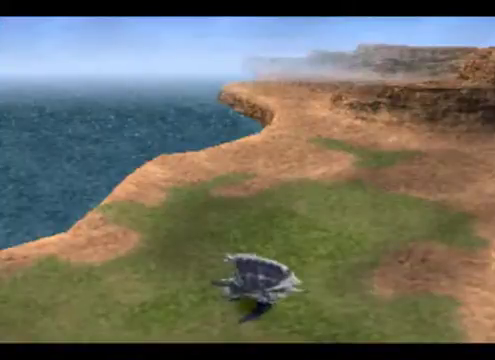
{"buttons": ["R1"], "left_stick": "center", "events": [[333, "R1", "down"]]}
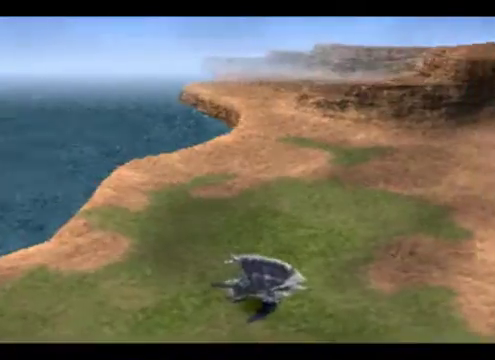
{"buttons": ["R1"], "left_stick": "center", "events": []}
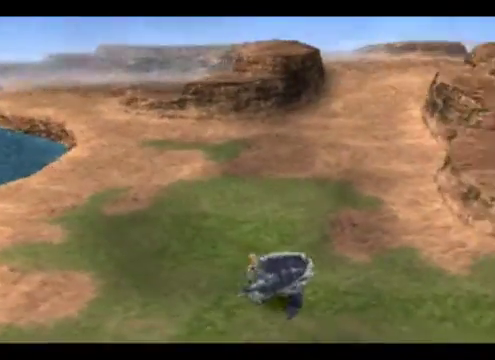
{"buttons": [], "left_stick": "center", "events": [[333, "R1", "up"]]}
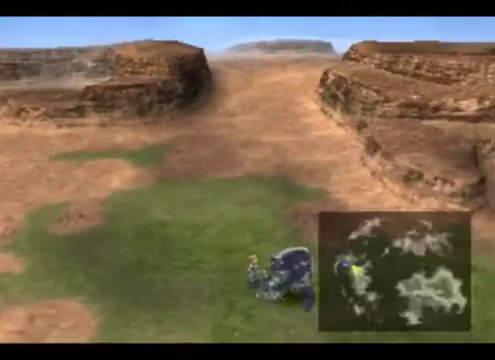
{"buttons": [], "left_stick": "center", "events": []}
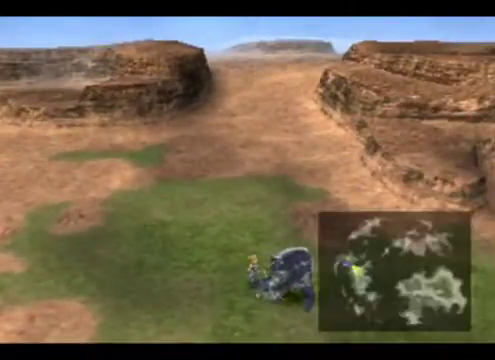
{"buttons": [], "left_stick": "center", "events": []}